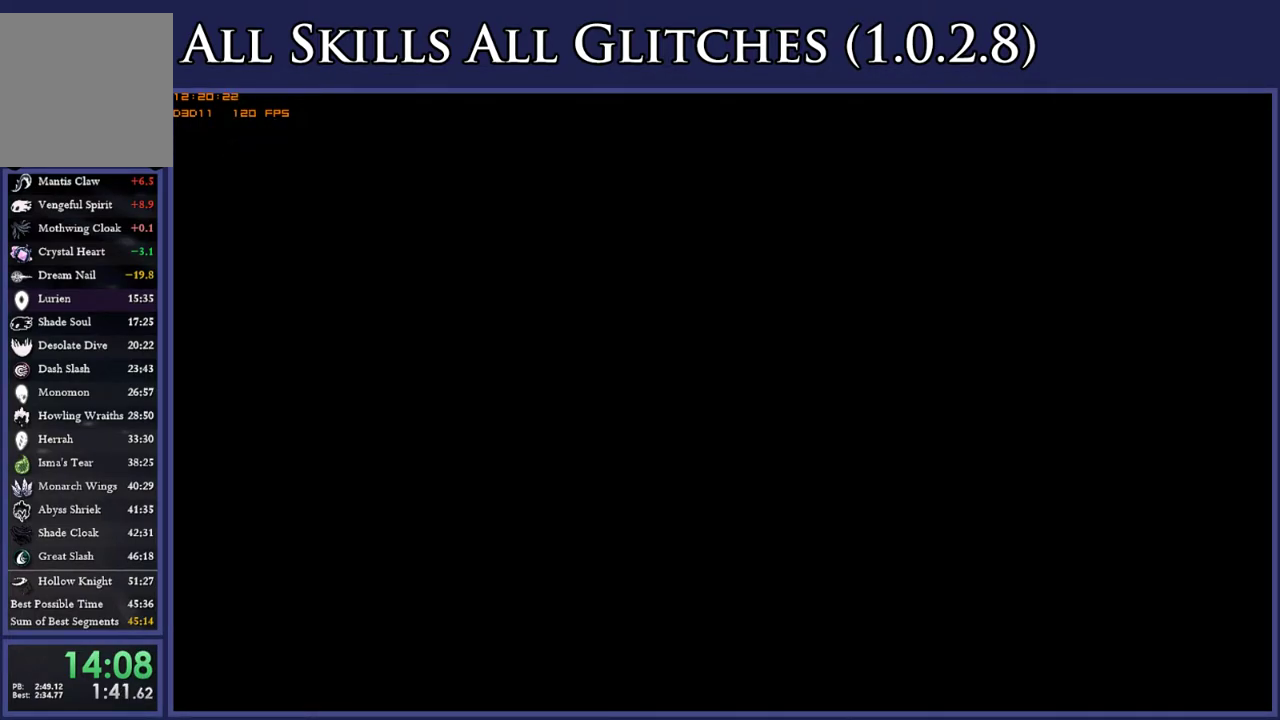
Gameplay with a controller (Xbox layout); each line is a JSON object with the inputs held at the frame after it. "events" lists button and stick changes between this image and that frame as [ms after this image, input, new state], when the widget could be followed in between. Not read: L3 R3 SELECT left_stick.
{"buttons": [], "right_stick": "center", "events": []}
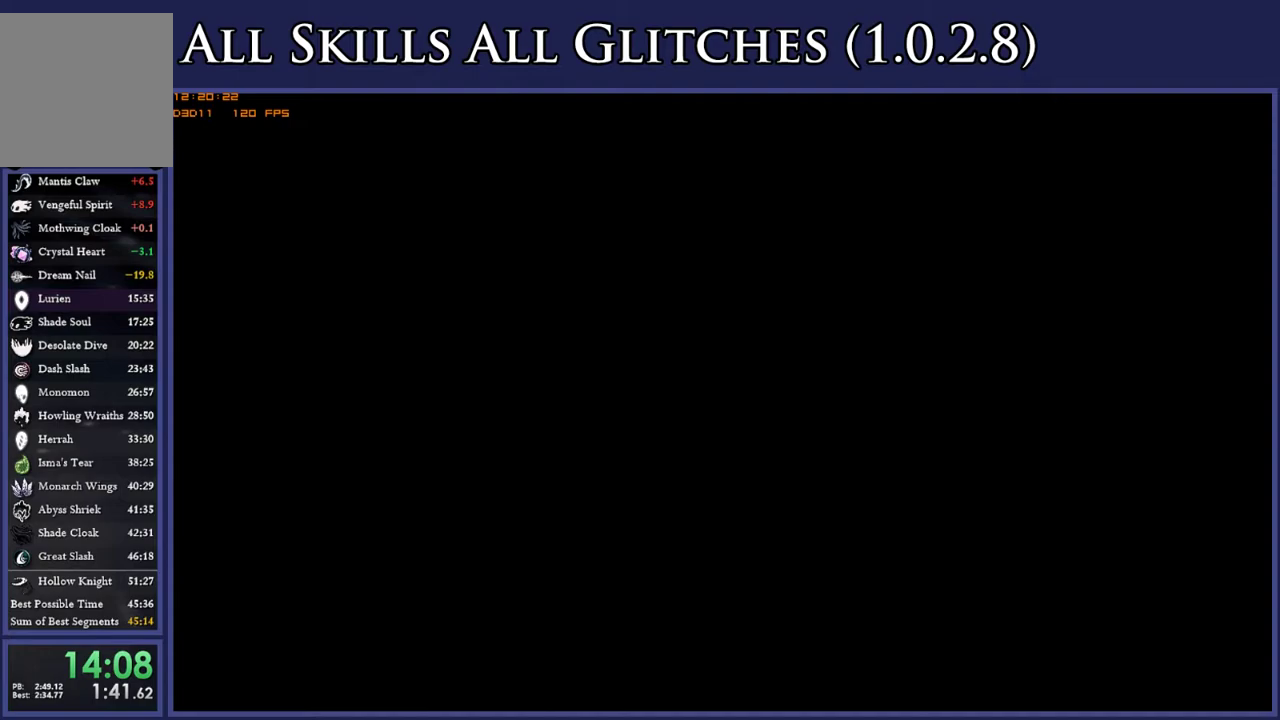
{"buttons": [], "right_stick": "center", "events": []}
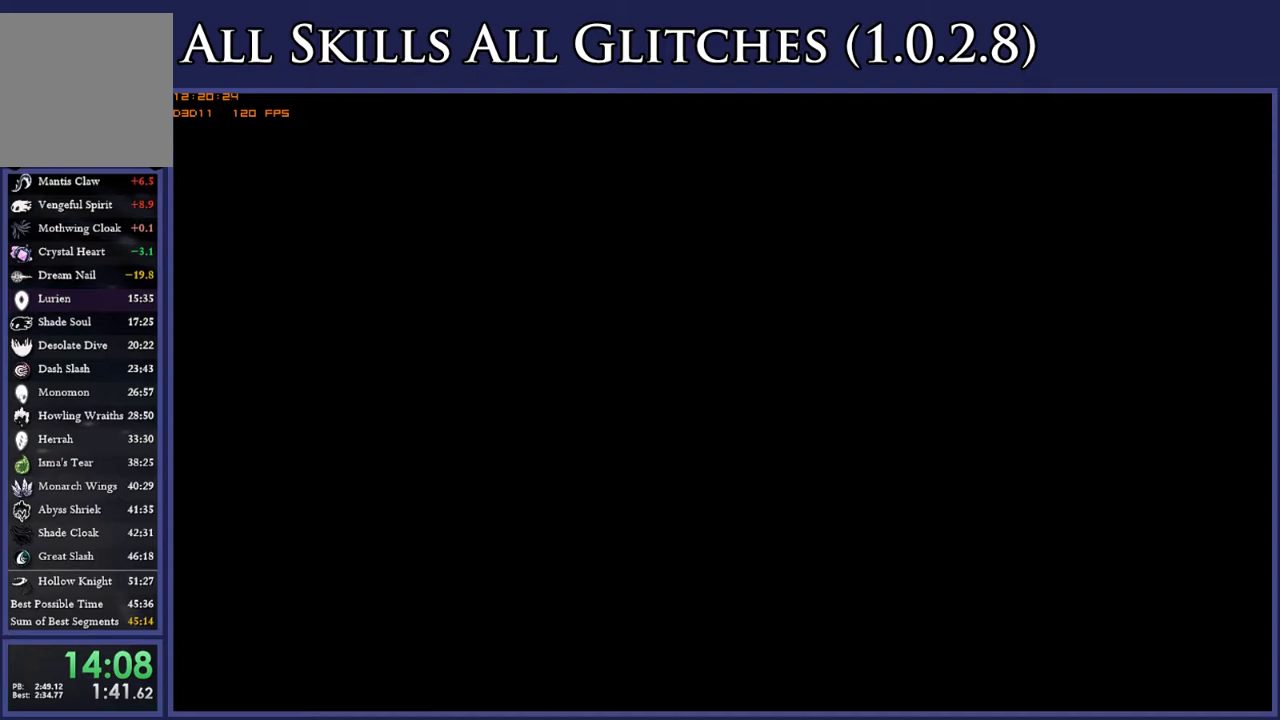
{"buttons": [], "right_stick": "center", "events": []}
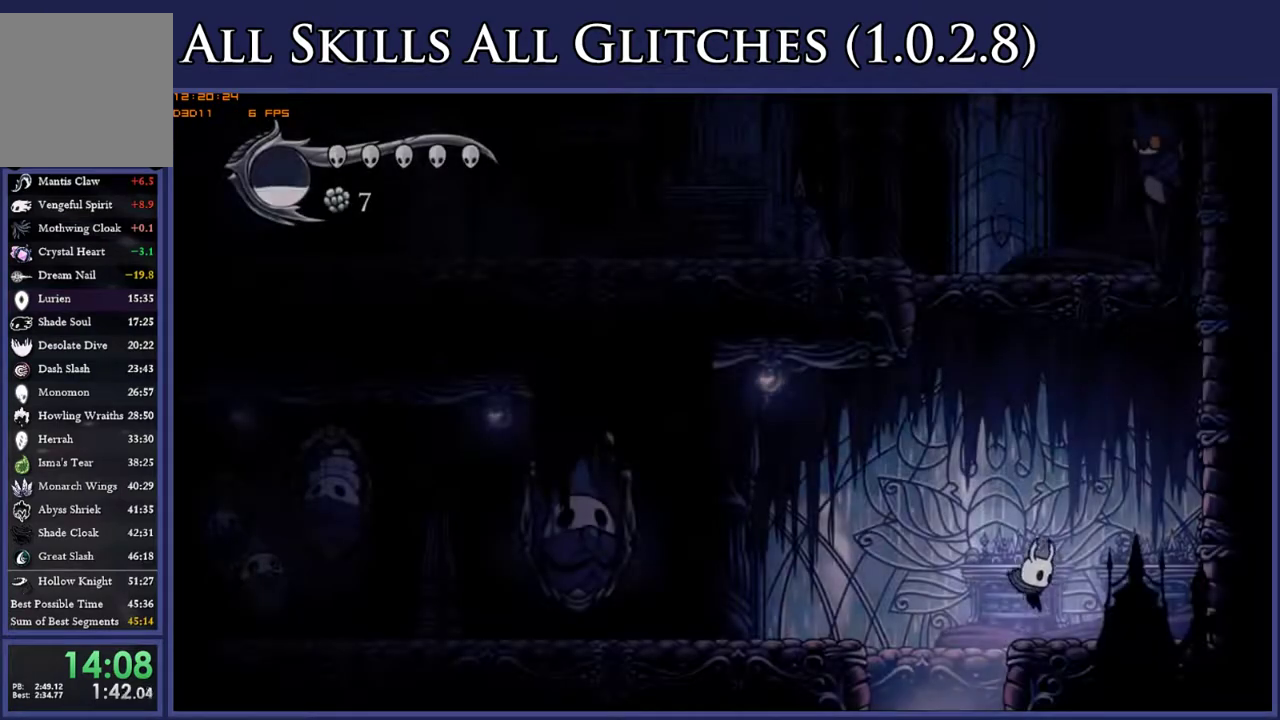
{"buttons": ["DPAD_RIGHT"], "right_stick": "center", "events": [[83, "DPAD_LEFT", "down"], [467, "DPAD_LEFT", "up"], [483, "DPAD_RIGHT", "down"]]}
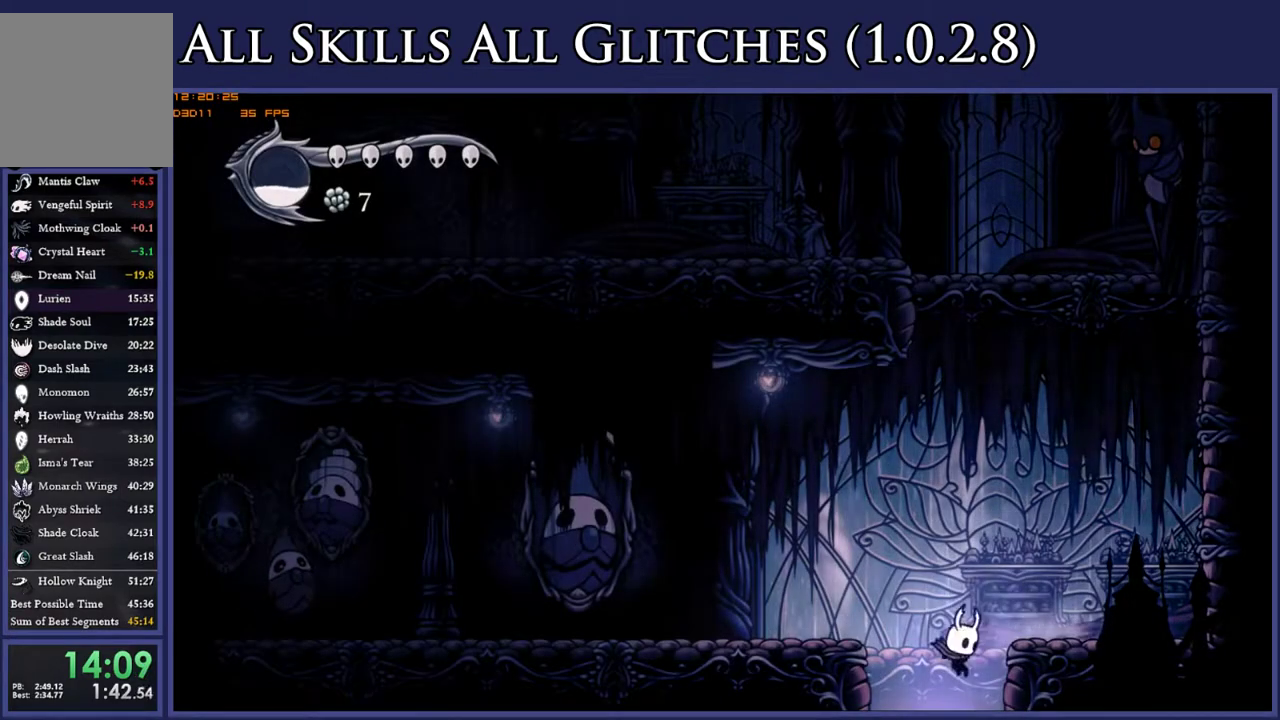
{"buttons": [], "right_stick": "center", "events": [[67, "DPAD_RIGHT", "up"]]}
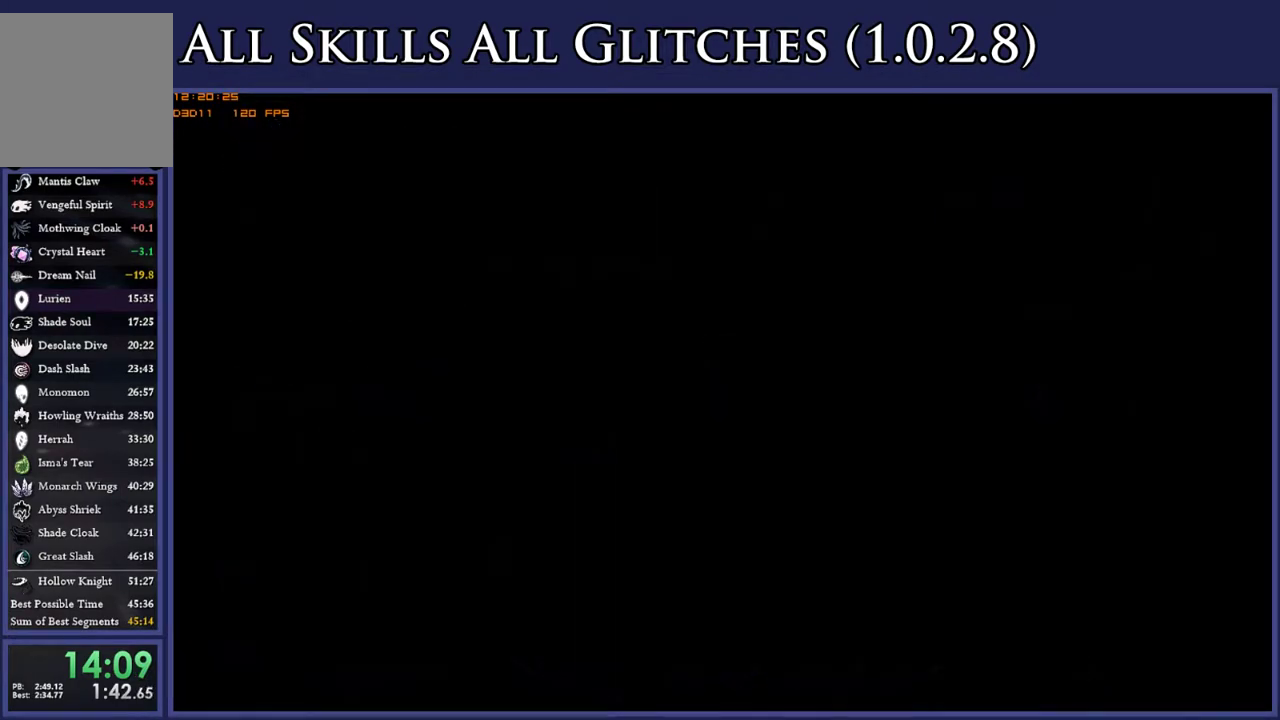
{"buttons": [], "right_stick": "center", "events": []}
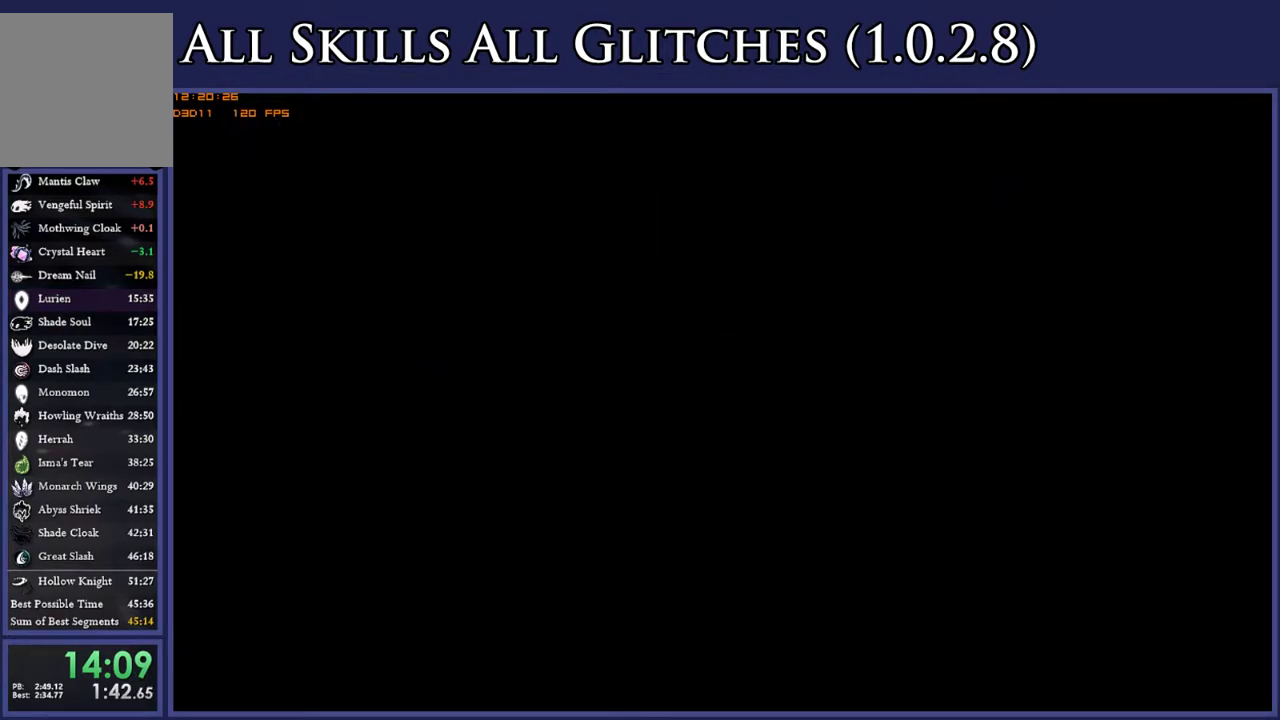
{"buttons": [], "right_stick": "center", "events": []}
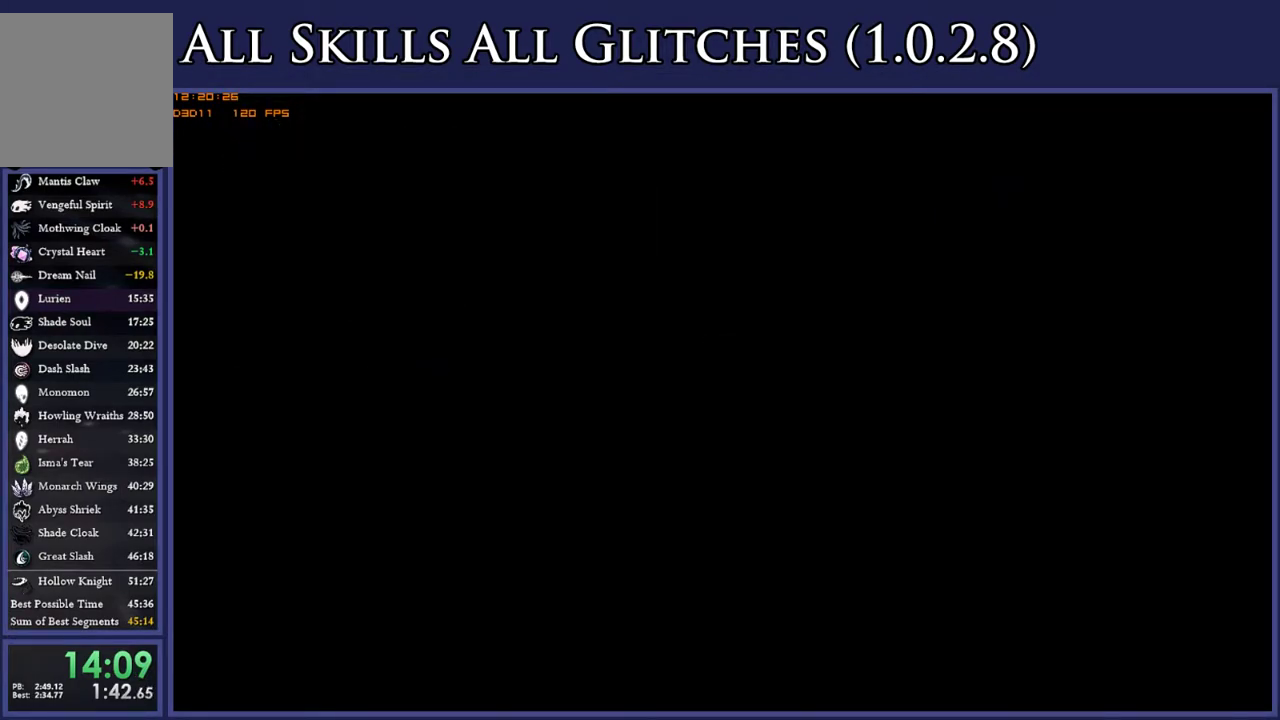
{"buttons": [], "right_stick": "center", "events": []}
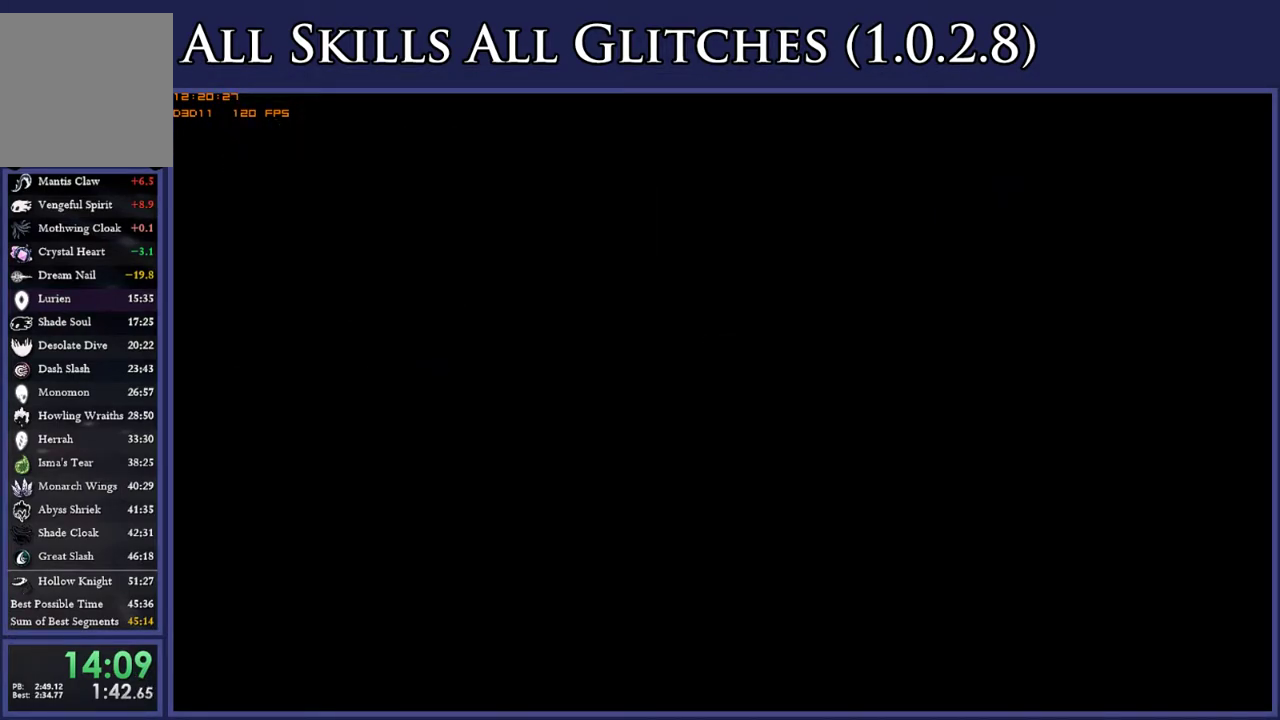
{"buttons": [], "right_stick": "center", "events": []}
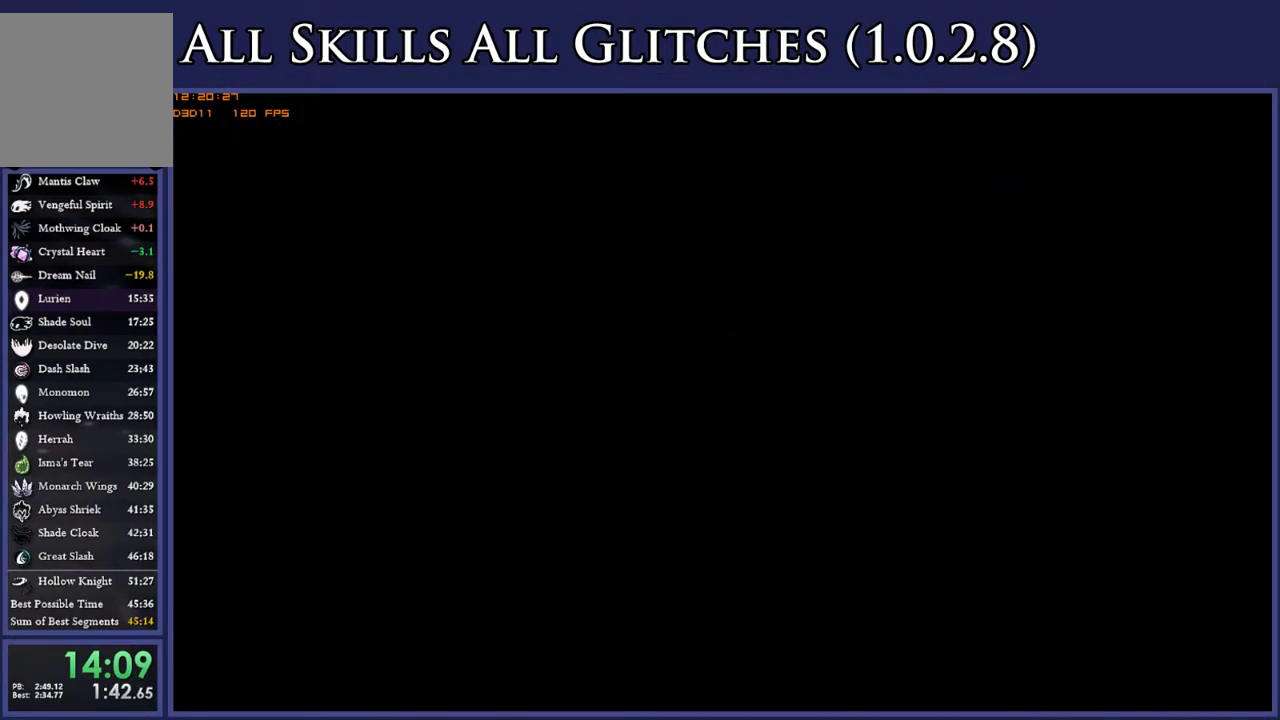
{"buttons": [], "right_stick": "center", "events": []}
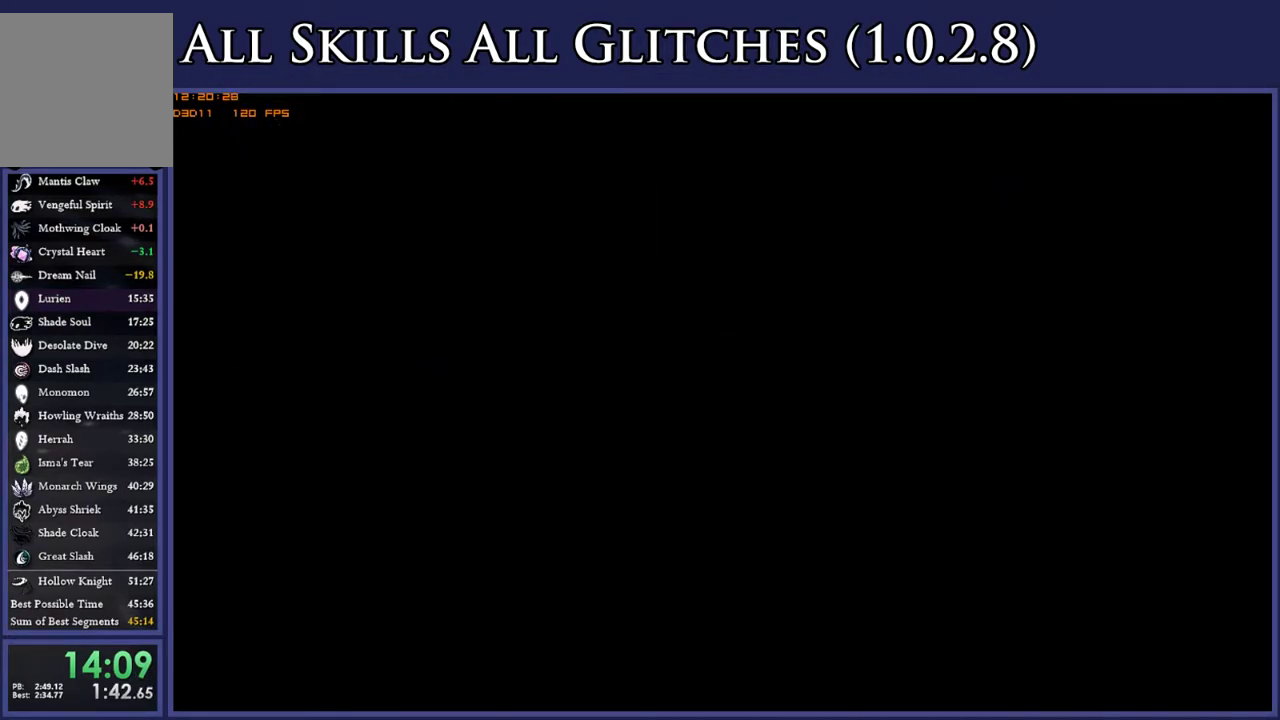
{"buttons": [], "right_stick": "center", "events": []}
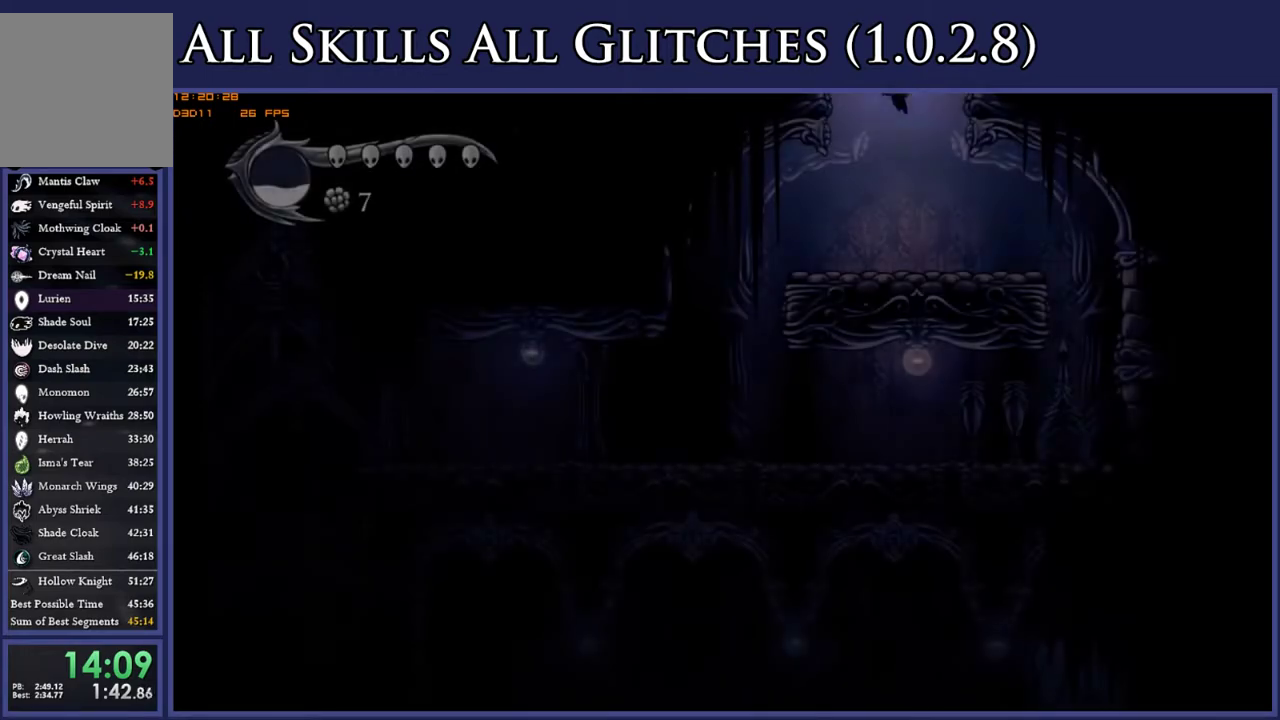
{"buttons": ["A"], "right_stick": "center", "events": [[183, "A", "down"]]}
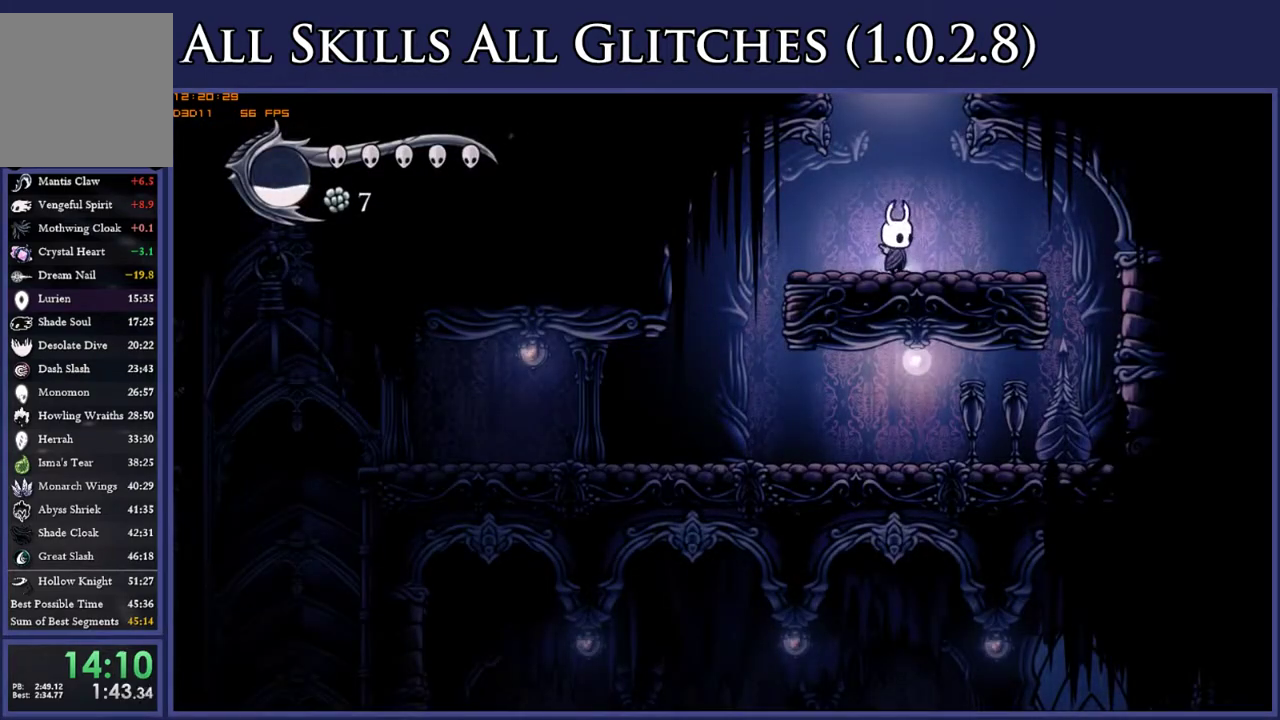
{"buttons": [], "right_stick": "center", "events": [[417, "A", "up"]]}
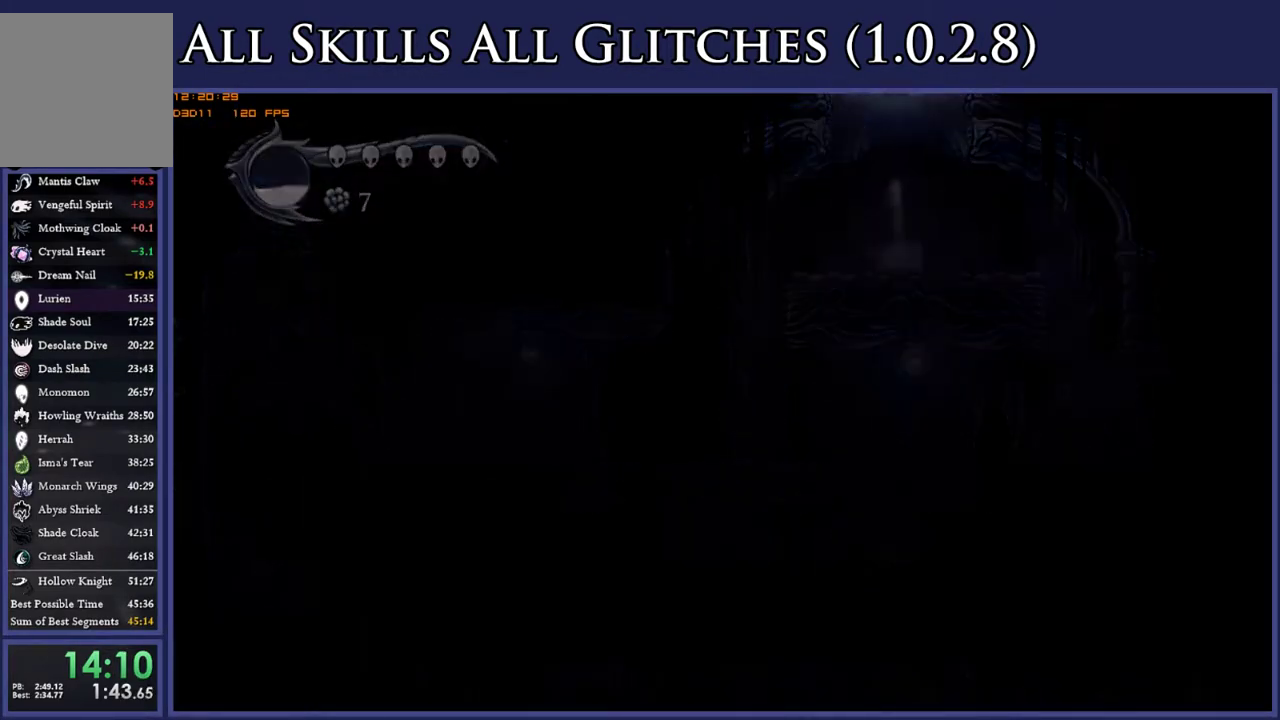
{"buttons": [], "right_stick": "center", "events": []}
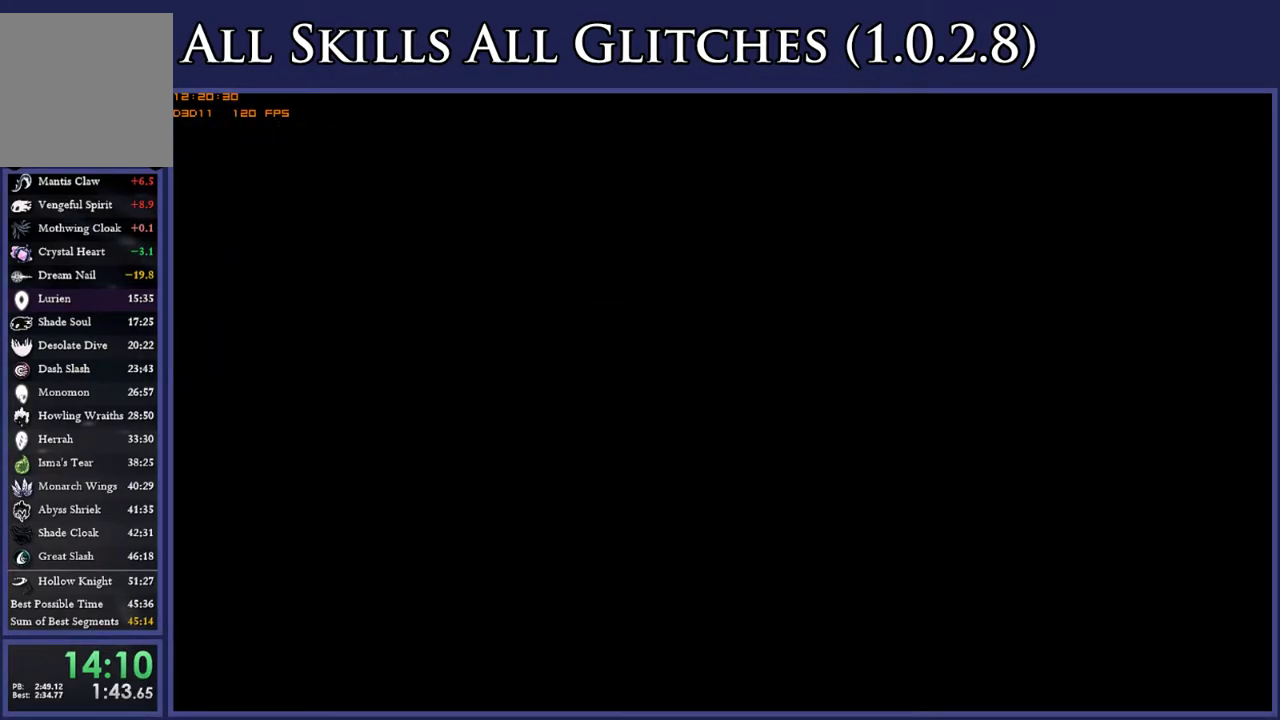
{"buttons": [], "right_stick": "center", "events": []}
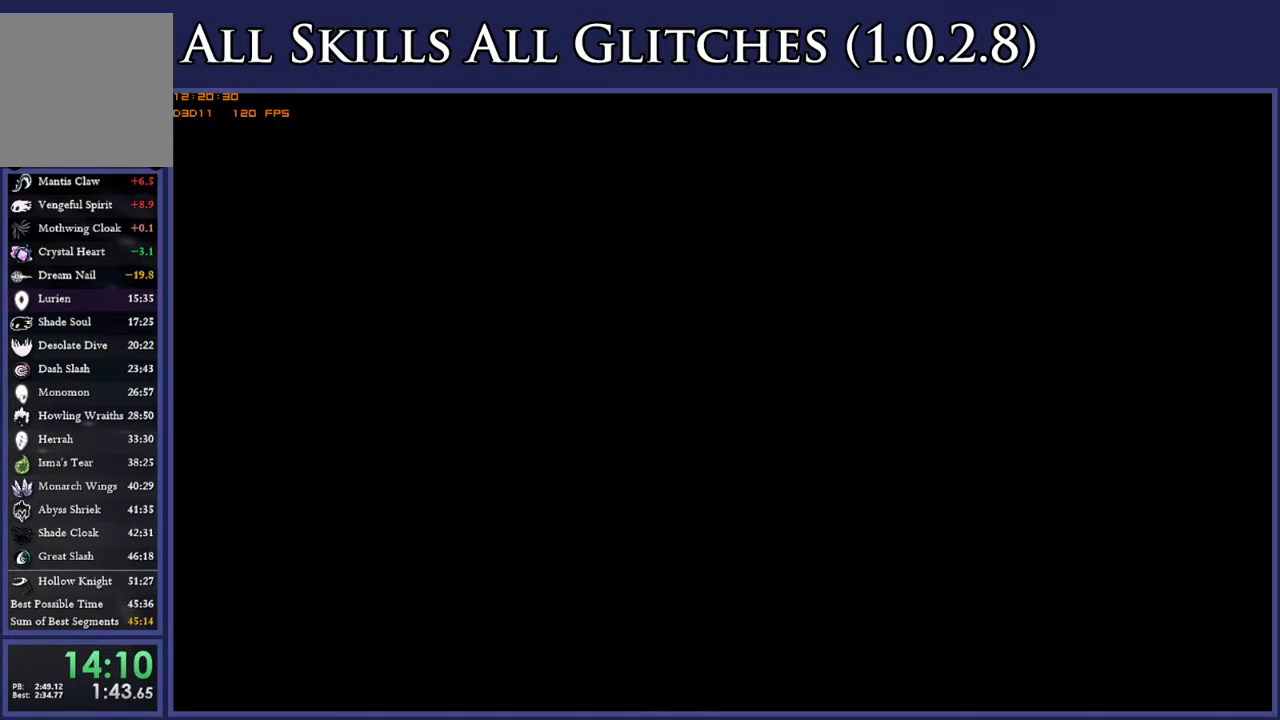
{"buttons": [], "right_stick": "center", "events": []}
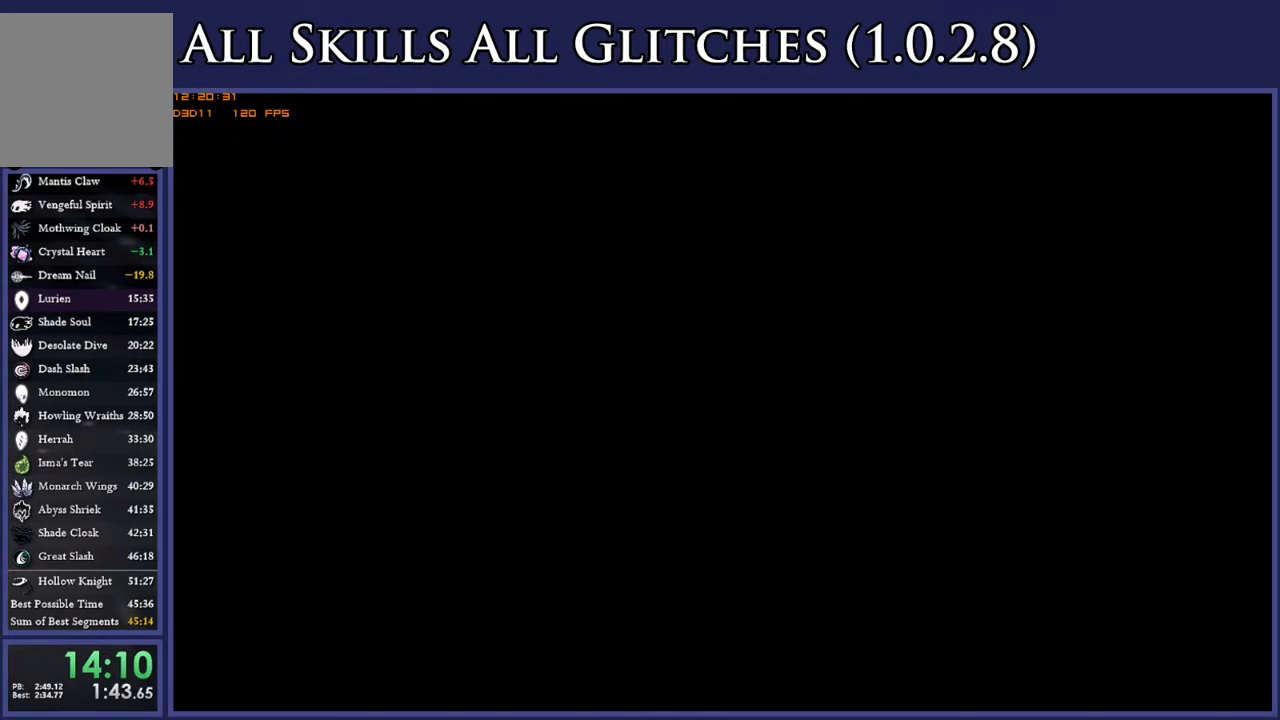
{"buttons": [], "right_stick": "center", "events": []}
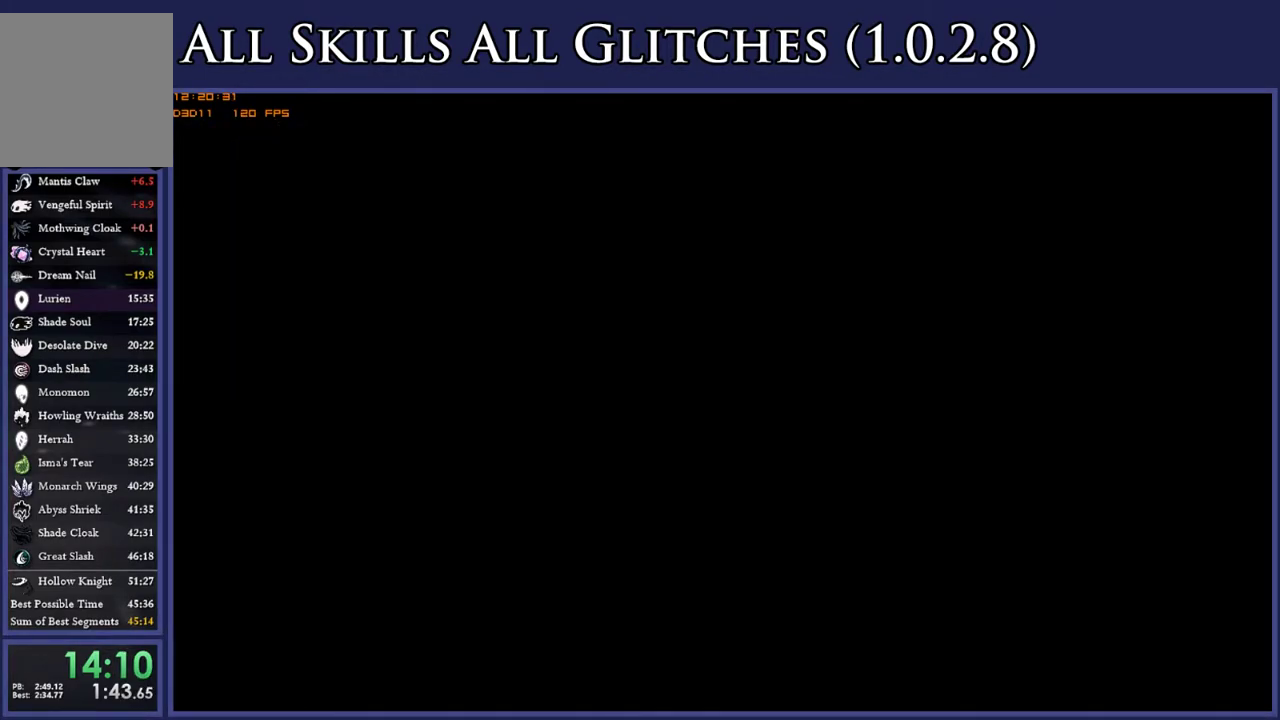
{"buttons": ["DPAD_LEFT"], "right_stick": "center", "events": [[450, "DPAD_LEFT", "down"]]}
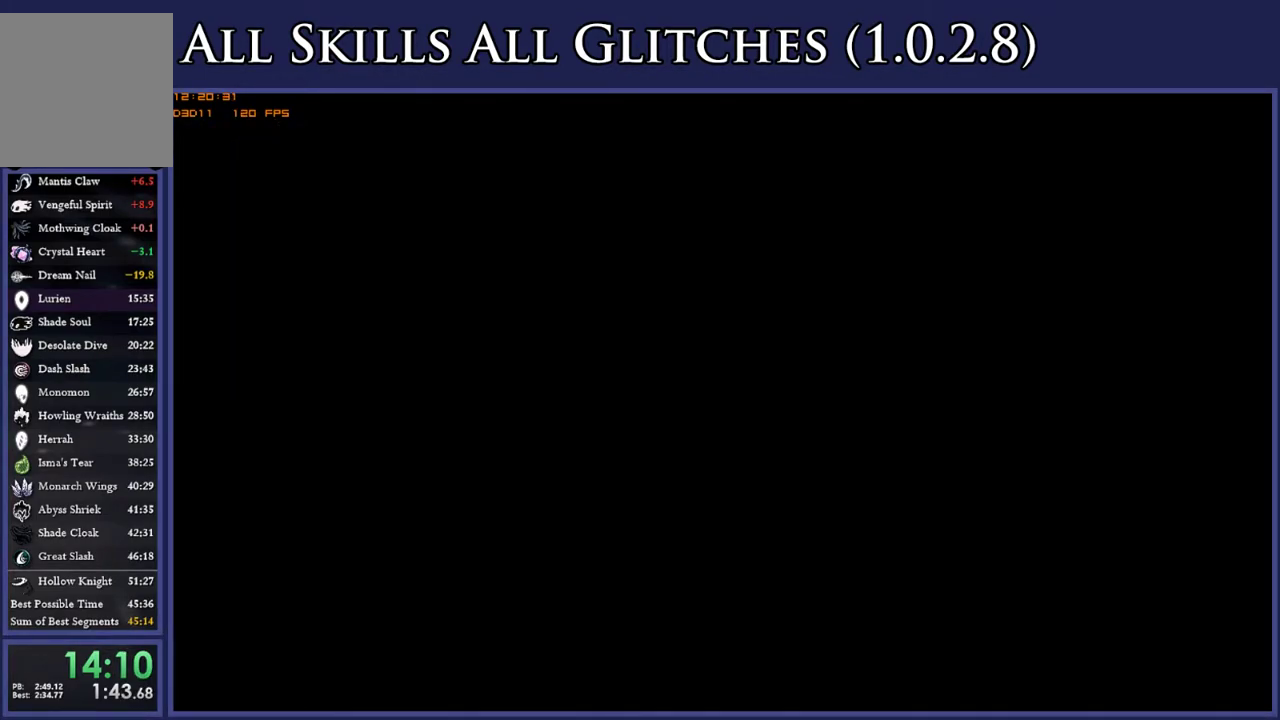
{"buttons": ["DPAD_LEFT"], "right_stick": "center", "events": []}
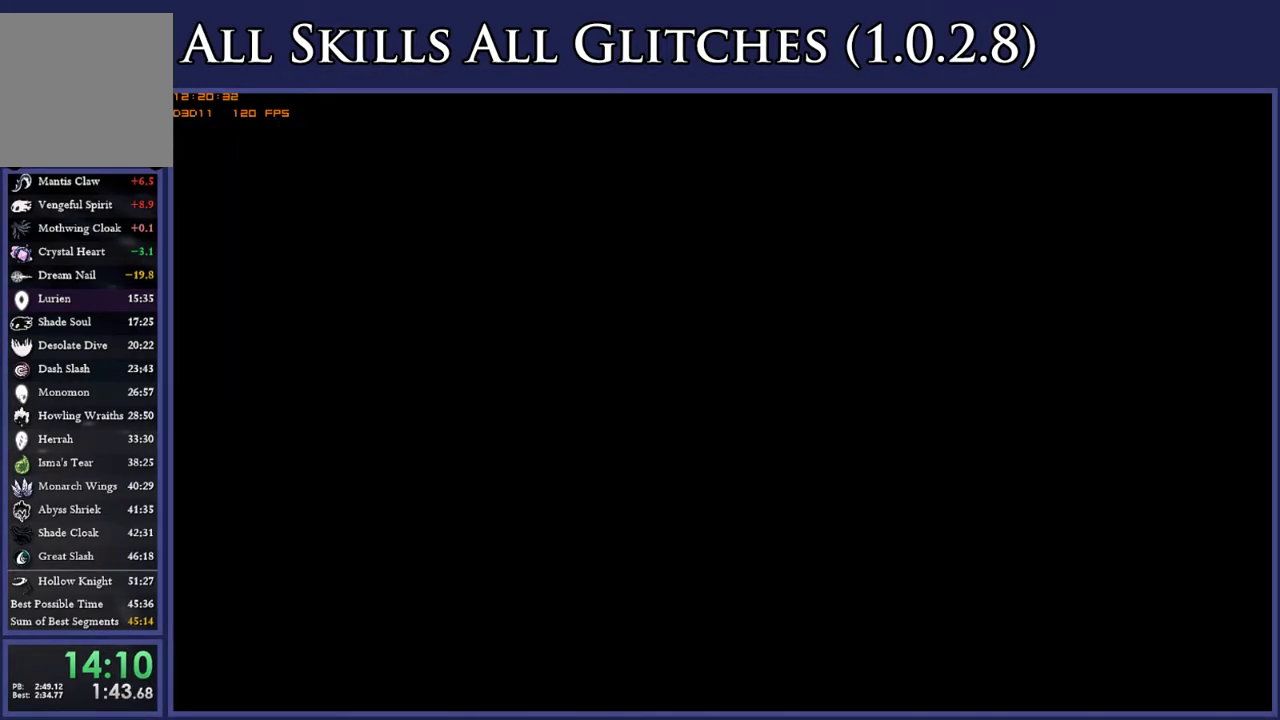
{"buttons": ["DPAD_LEFT"], "right_stick": "center", "events": []}
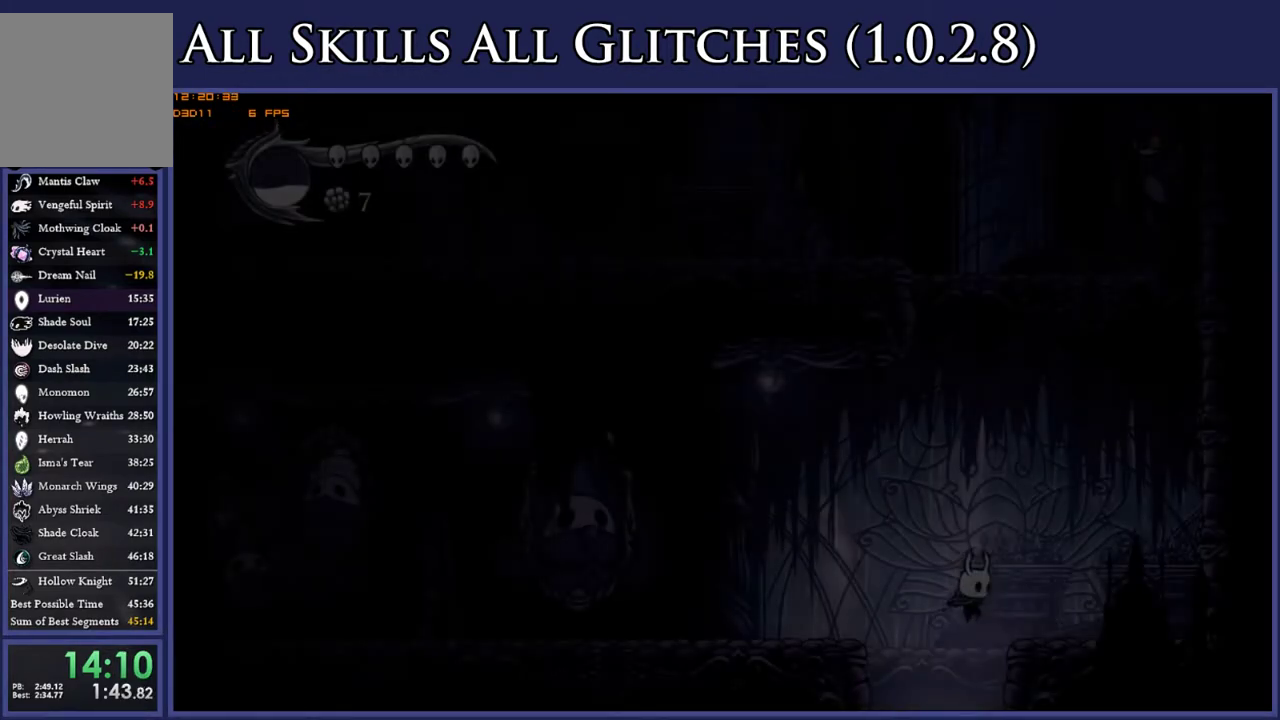
{"buttons": ["DPAD_LEFT"], "right_stick": "center", "events": []}
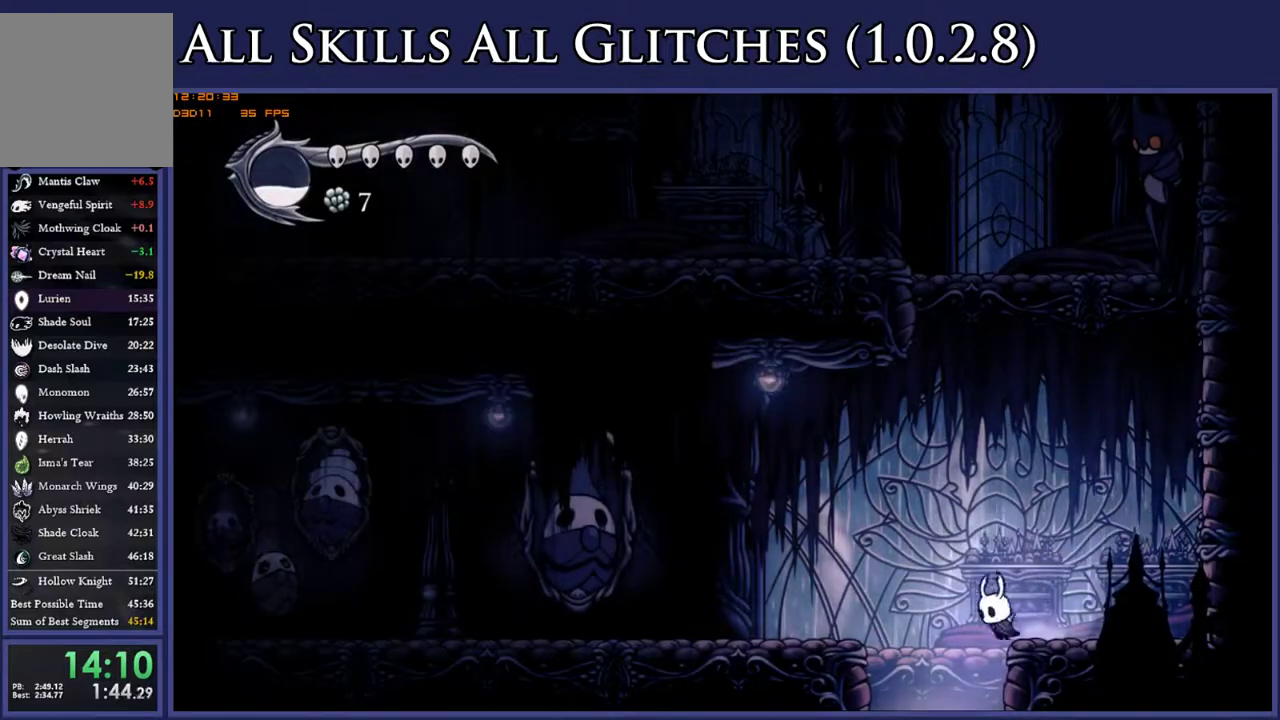
{"buttons": [], "right_stick": "center", "events": [[233, "DPAD_LEFT", "up"], [250, "DPAD_RIGHT", "down"], [333, "DPAD_RIGHT", "up"]]}
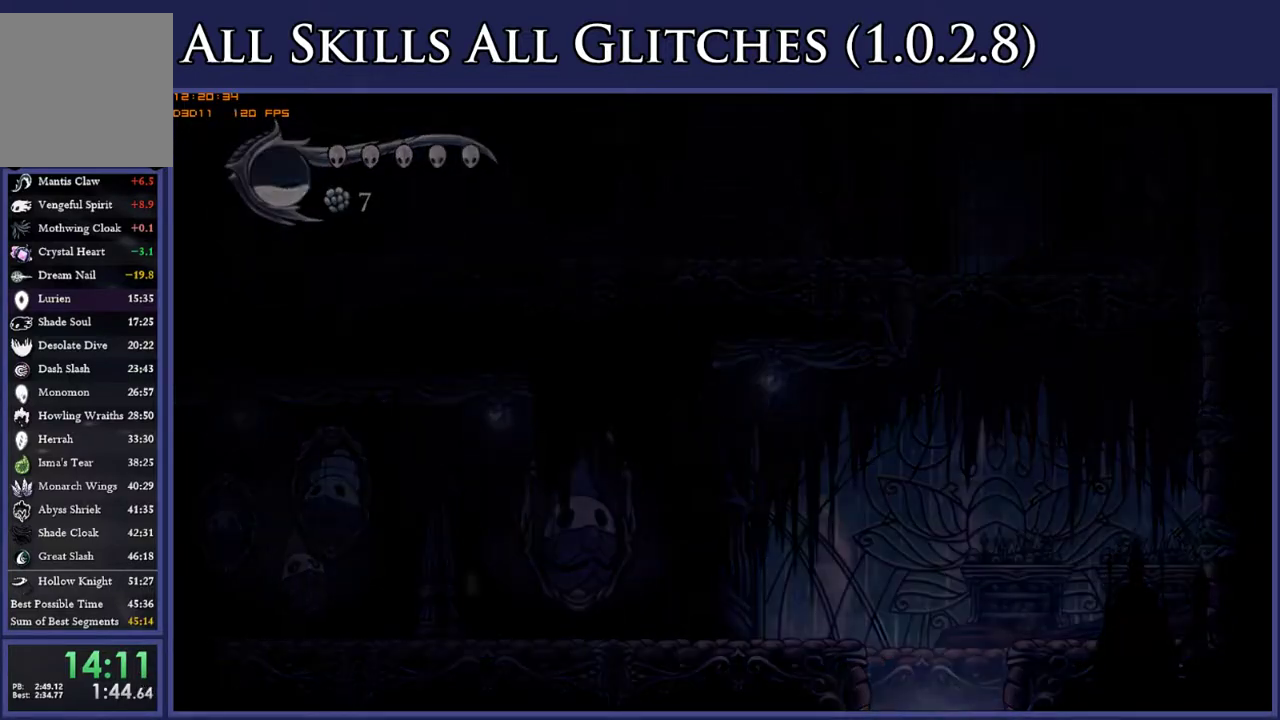
{"buttons": [], "right_stick": "center", "events": []}
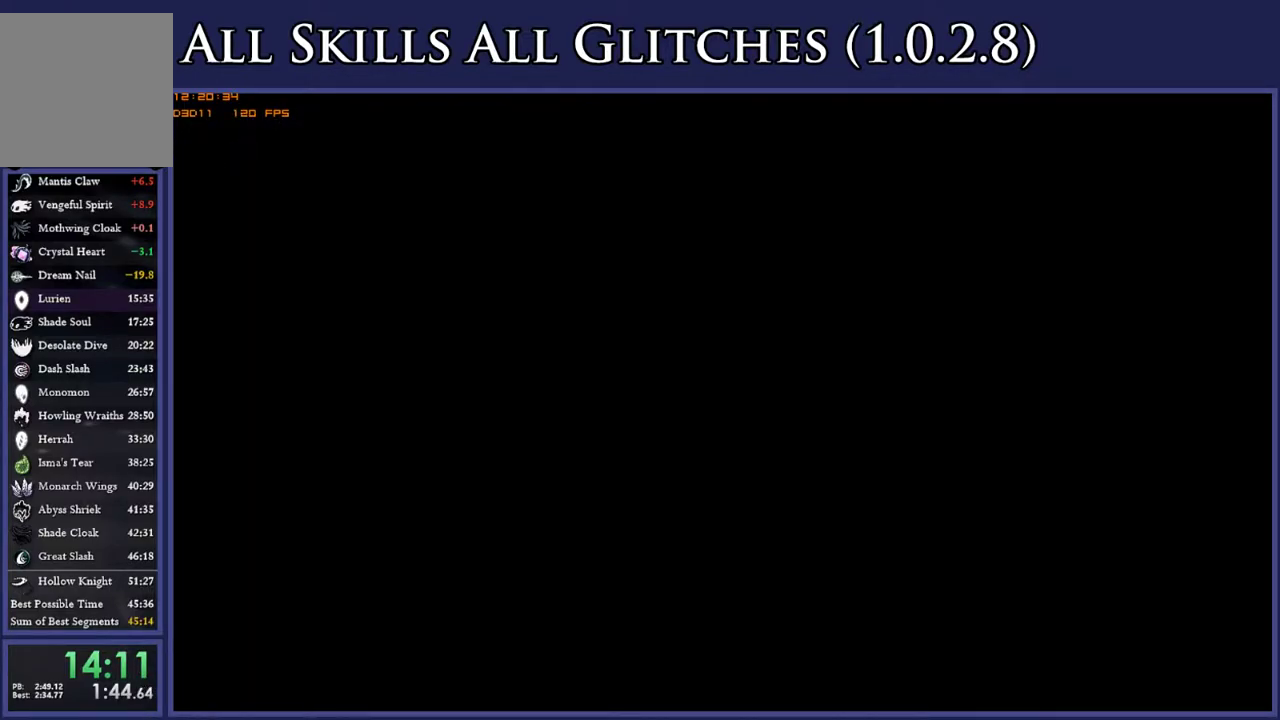
{"buttons": [], "right_stick": "center", "events": []}
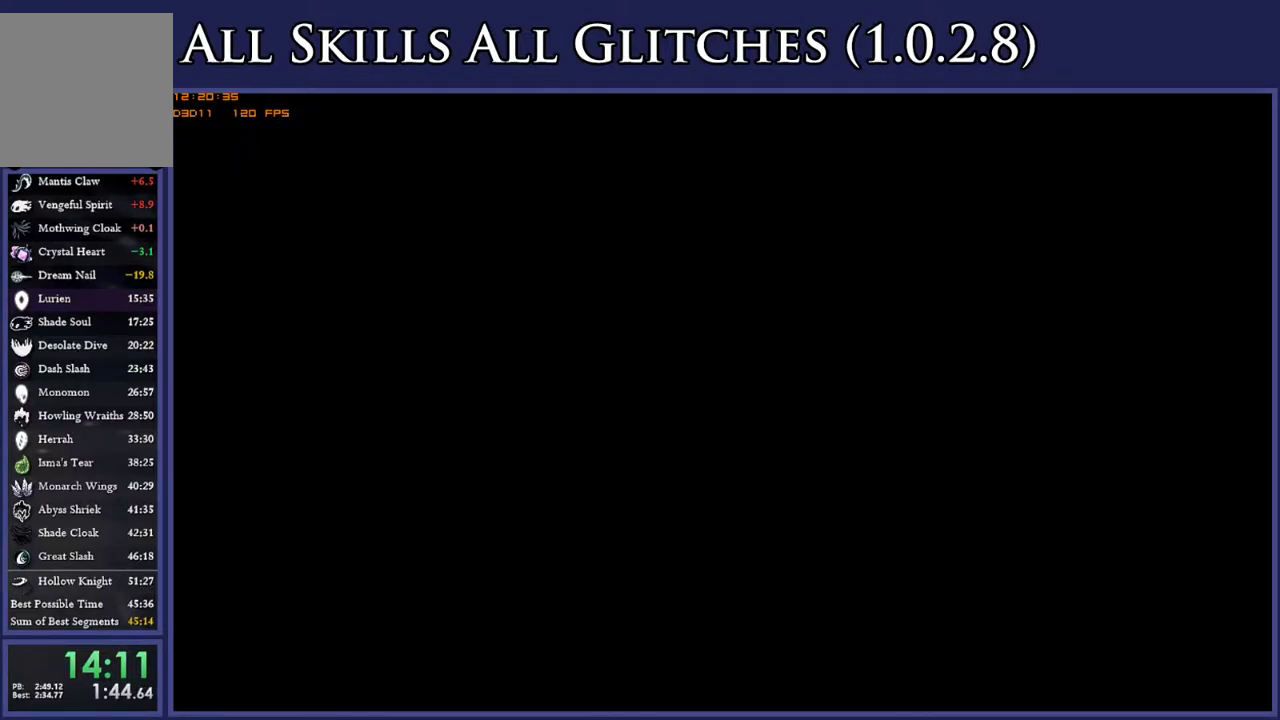
{"buttons": [], "right_stick": "center", "events": []}
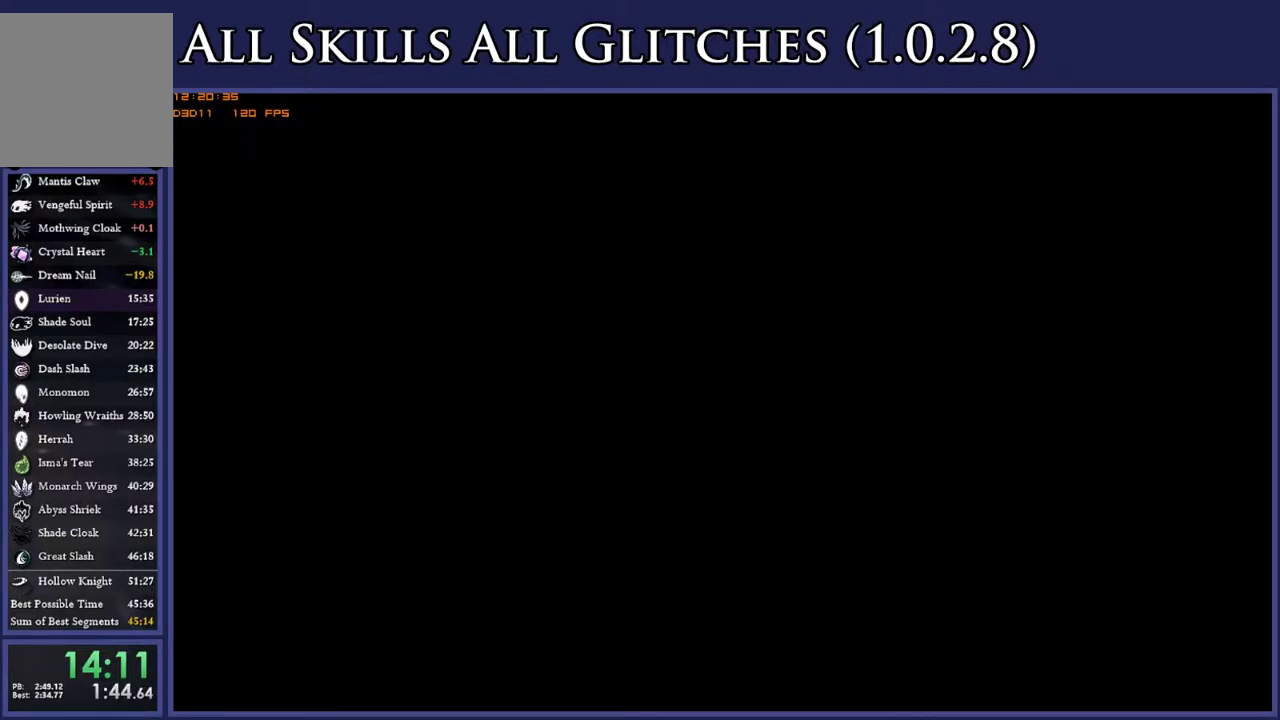
{"buttons": [], "right_stick": "center", "events": []}
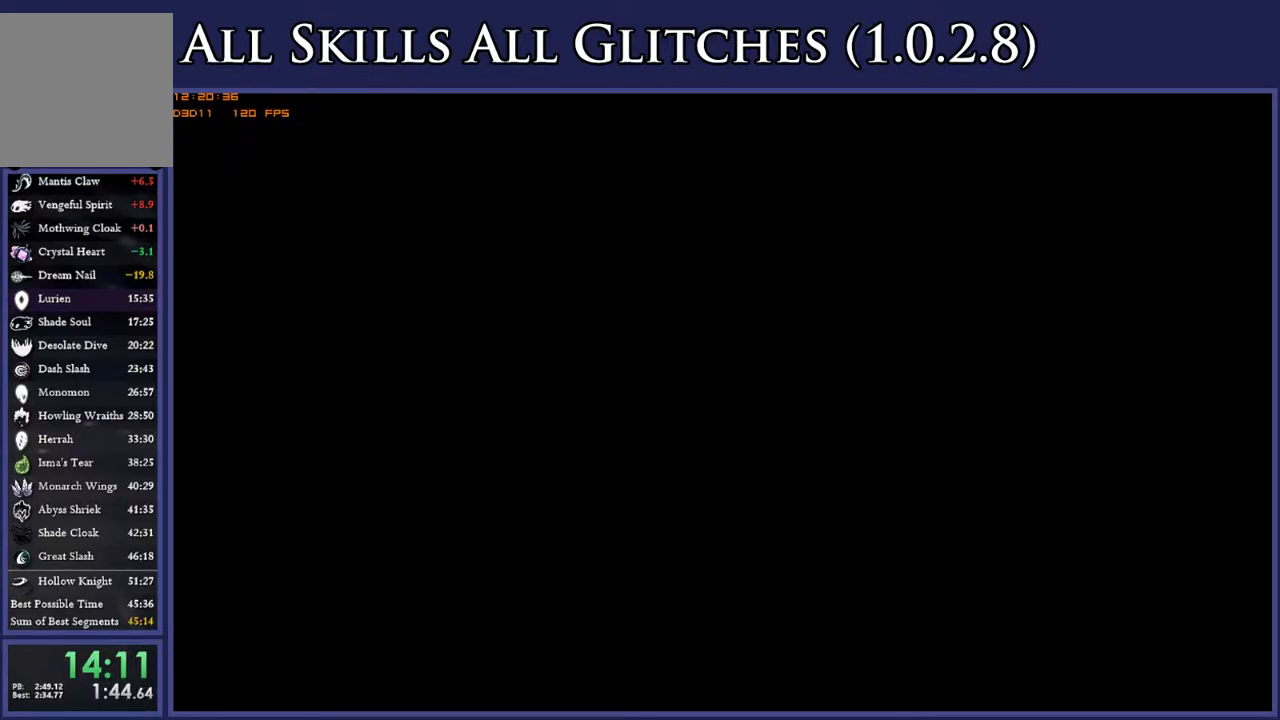
{"buttons": [], "right_stick": "center", "events": []}
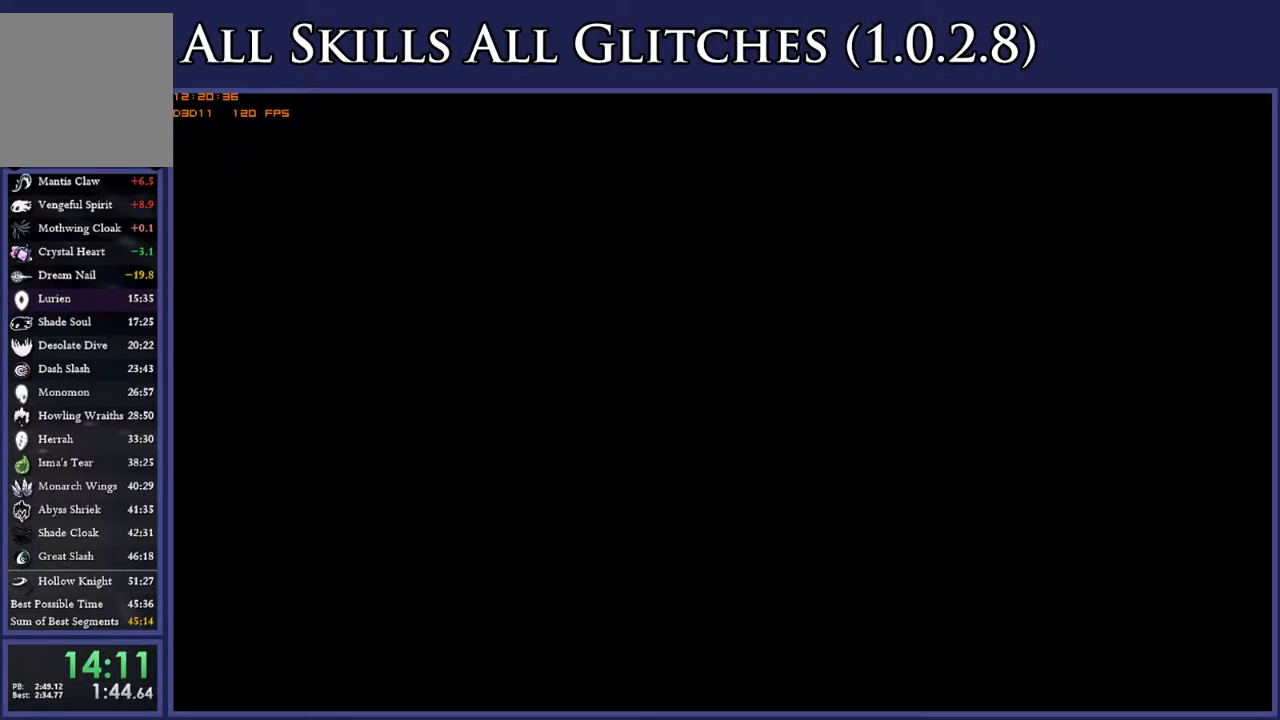
{"buttons": [], "right_stick": "center", "events": []}
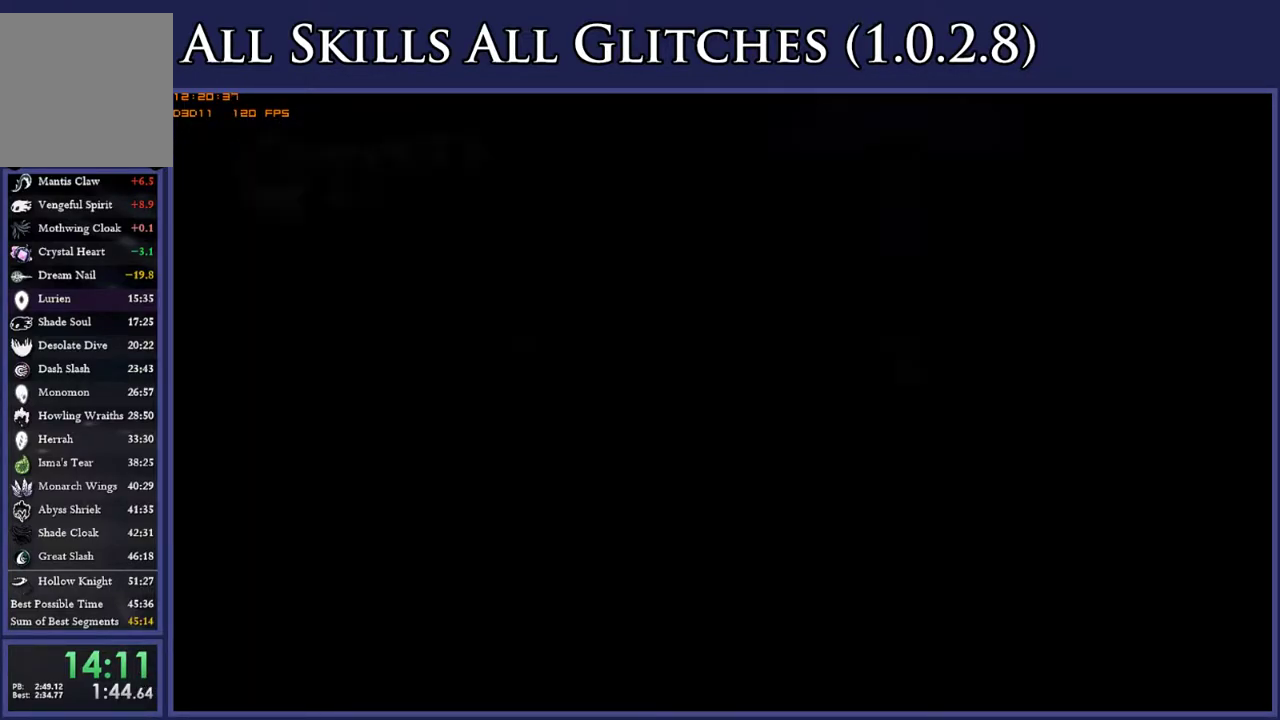
{"buttons": ["A"], "right_stick": "center", "events": [[450, "A", "down"]]}
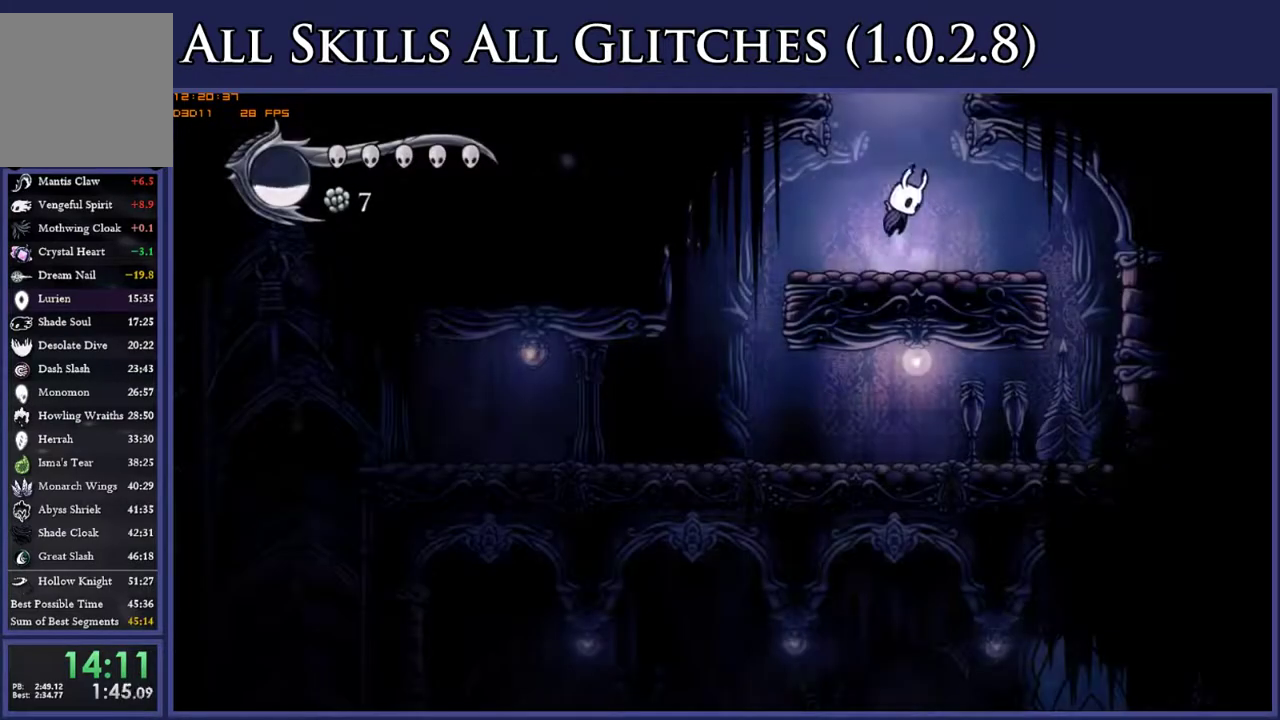
{"buttons": [], "right_stick": "center", "events": [[500, "A", "up"]]}